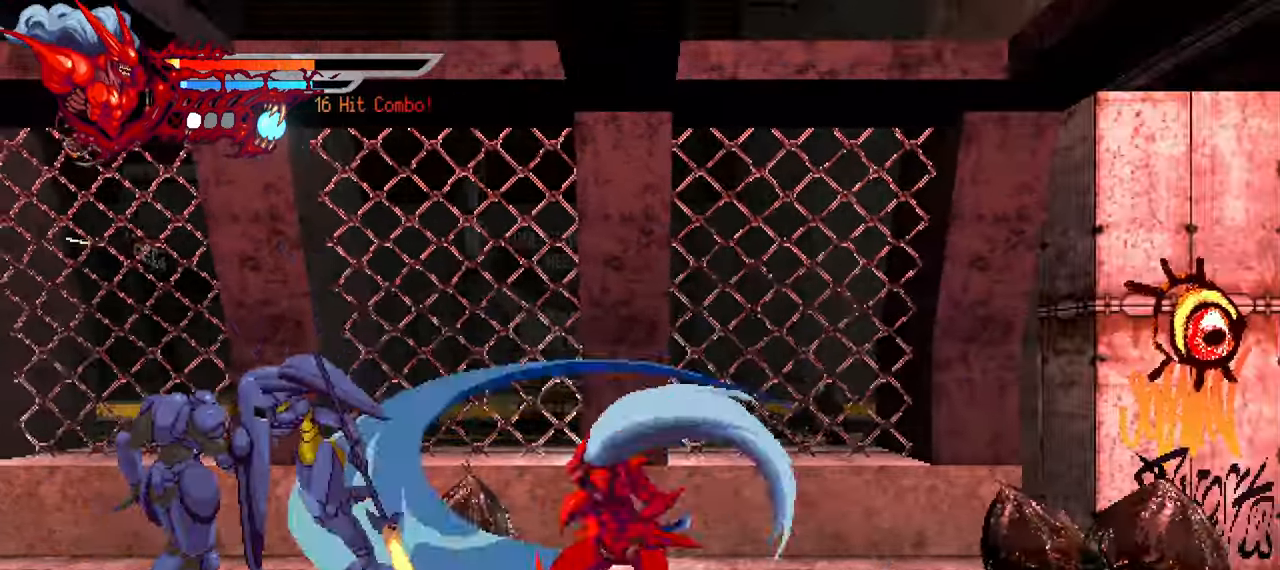
Gameplay with a controller (PlayStation layout); each line is a JSON object with the inputs held at the frame after it (dt_ms = milliseconds from this image to that frame). "events" lists button and stick changes between this image and that frame as [ms after this image, input, new state], when the widget could be followed in between. Not read: L3 R3.
{"dt_ms": 1000, "buttons": ["DPAD_LEFT"], "left_stick": "center", "right_stick": "center"}
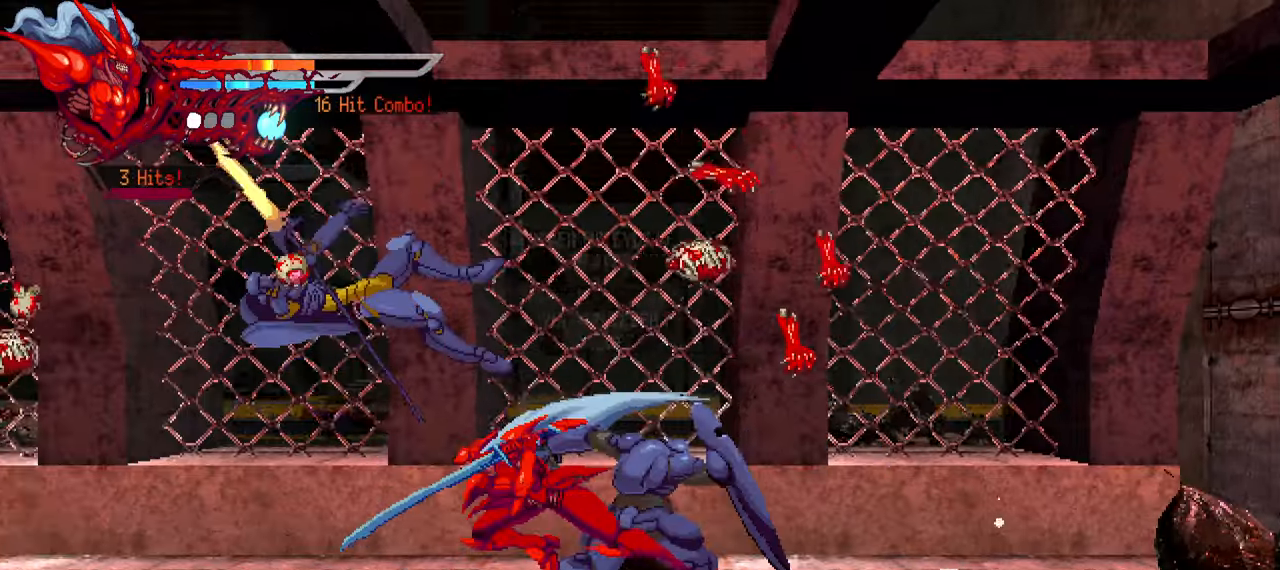
{"dt_ms": 500, "buttons": ["DPAD_LEFT"], "left_stick": "center", "right_stick": "center", "events": [[350, "SQUARE", "down"], [466, "SQUARE", "up"]]}
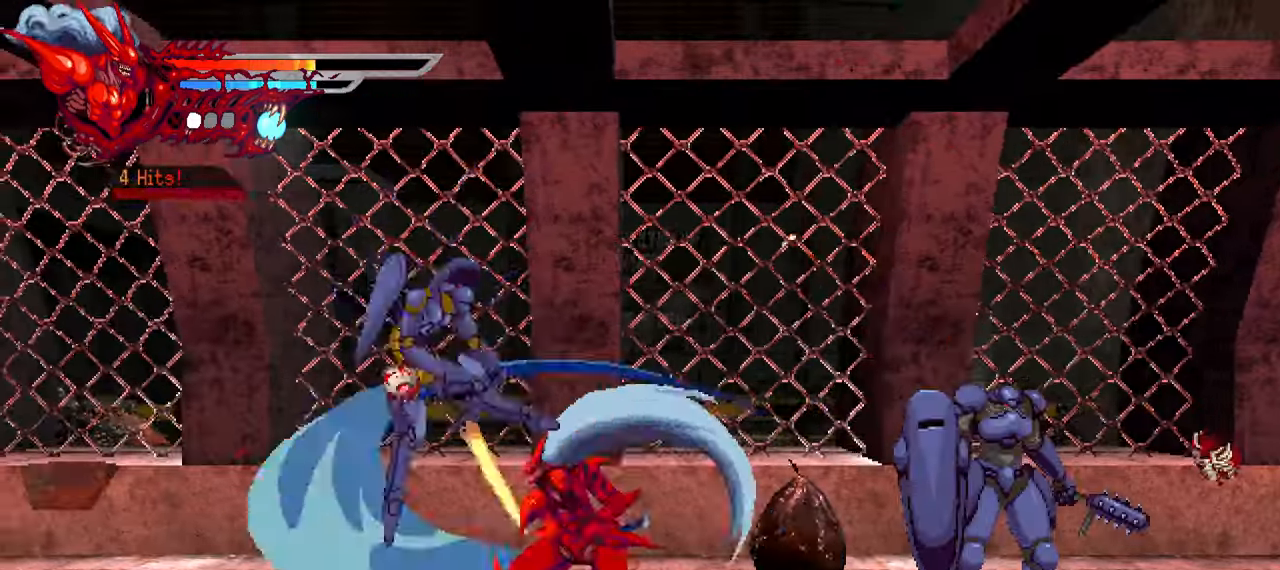
{"dt_ms": 500, "buttons": ["DPAD_LEFT"], "left_stick": "center", "right_stick": "center", "events": [[116, "TRIANGLE", "down"], [216, "TRIANGLE", "up"], [266, "TRIANGLE", "down"], [350, "TRIANGLE", "up"], [416, "TRIANGLE", "down"], [500, "TRIANGLE", "up"]]}
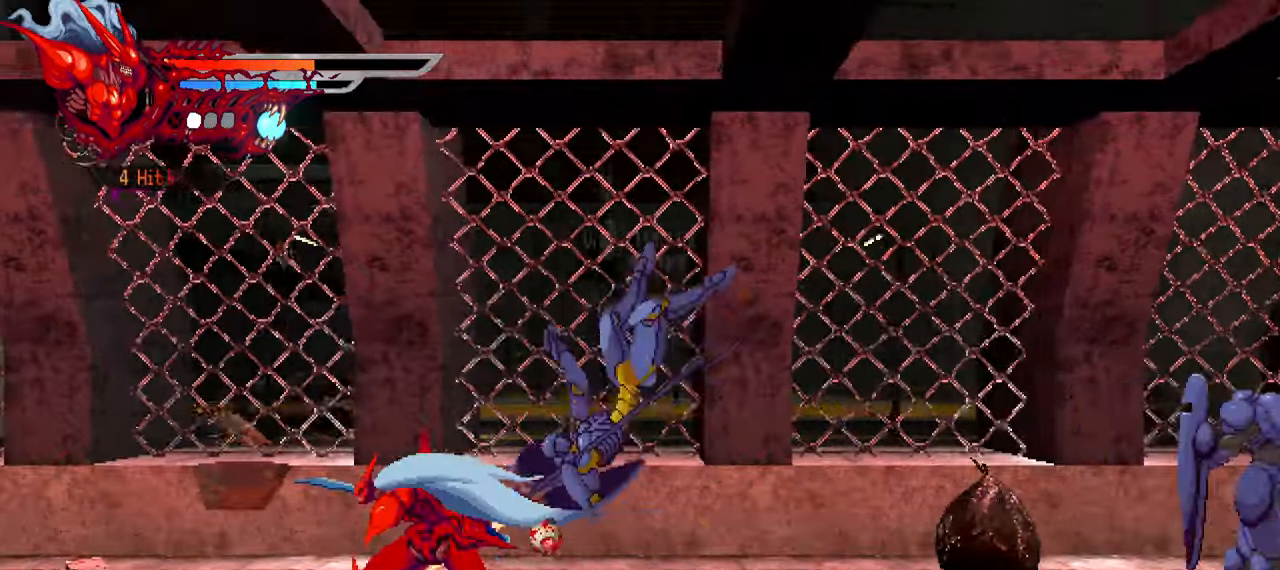
{"dt_ms": 500, "buttons": ["DPAD_RIGHT"], "left_stick": "center", "right_stick": "center", "events": [[33, "L1", "down"], [250, "L1", "up"], [283, "DPAD_LEFT", "up"], [433, "DPAD_RIGHT", "down"]]}
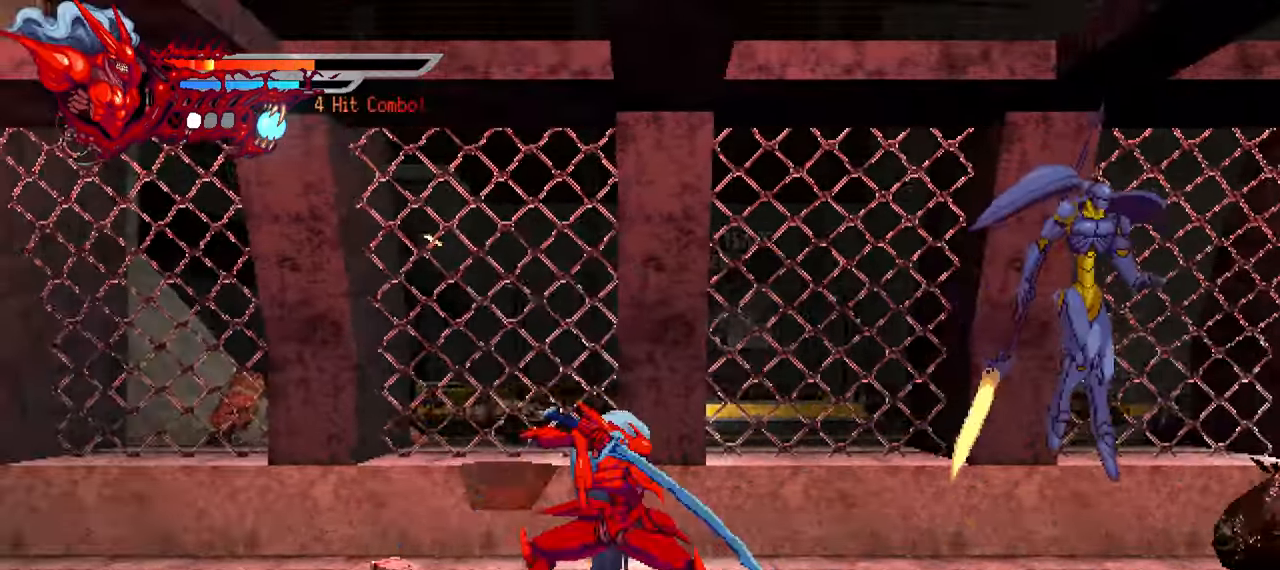
{"dt_ms": 500, "buttons": ["DPAD_RIGHT"], "left_stick": "center", "right_stick": "center", "events": [[200, "SQUARE", "down"], [333, "SQUARE", "up"]]}
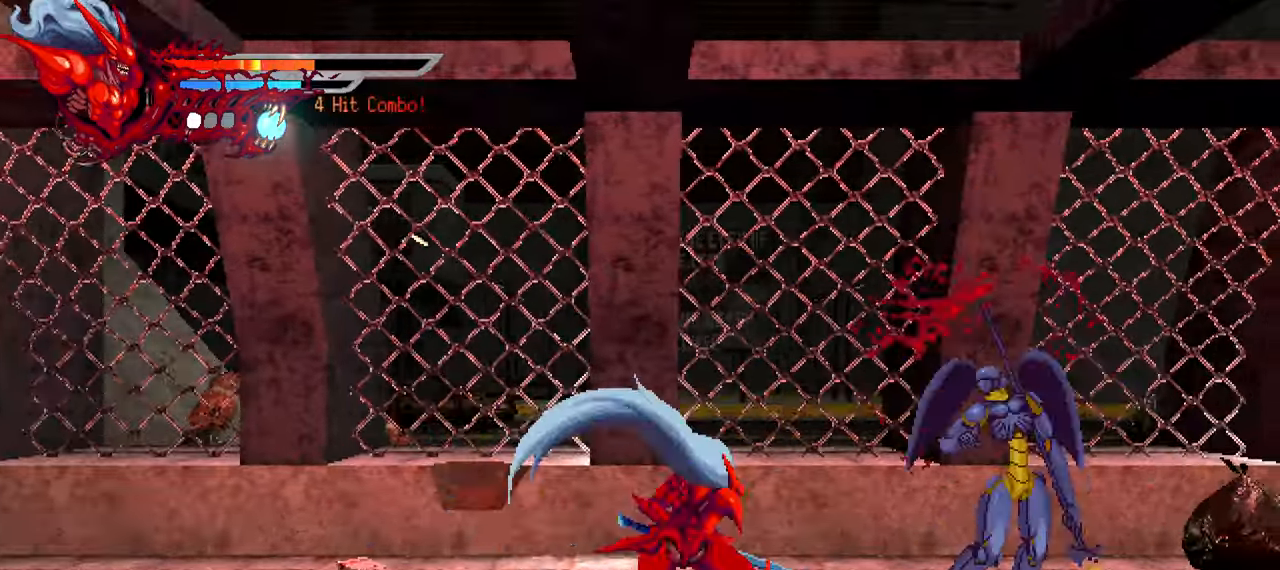
{"dt_ms": 500, "buttons": ["DPAD_RIGHT"], "left_stick": "center", "right_stick": "center", "events": [[233, "SQUARE", "down"], [366, "SQUARE", "up"]]}
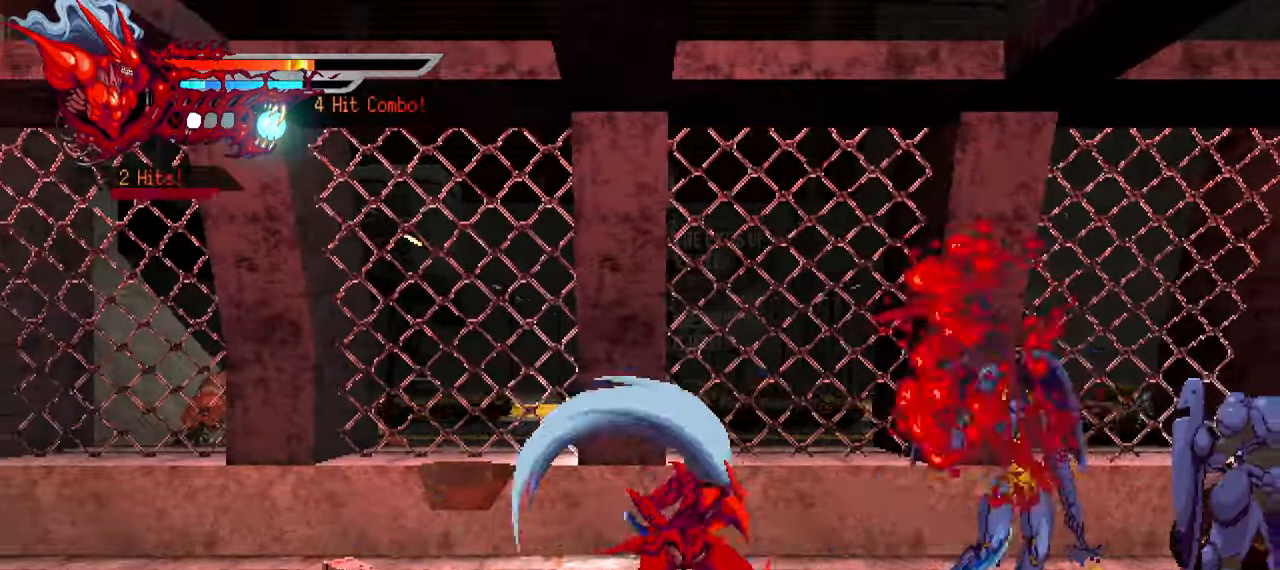
{"dt_ms": 500, "buttons": ["TRIANGLE", "DPAD_RIGHT"], "left_stick": "center", "right_stick": "center", "events": [[16, "TRIANGLE", "down"], [133, "TRIANGLE", "up"], [216, "TRIANGLE", "down"], [266, "TRIANGLE", "up"], [350, "TRIANGLE", "down"], [416, "TRIANGLE", "up"], [500, "TRIANGLE", "down"]]}
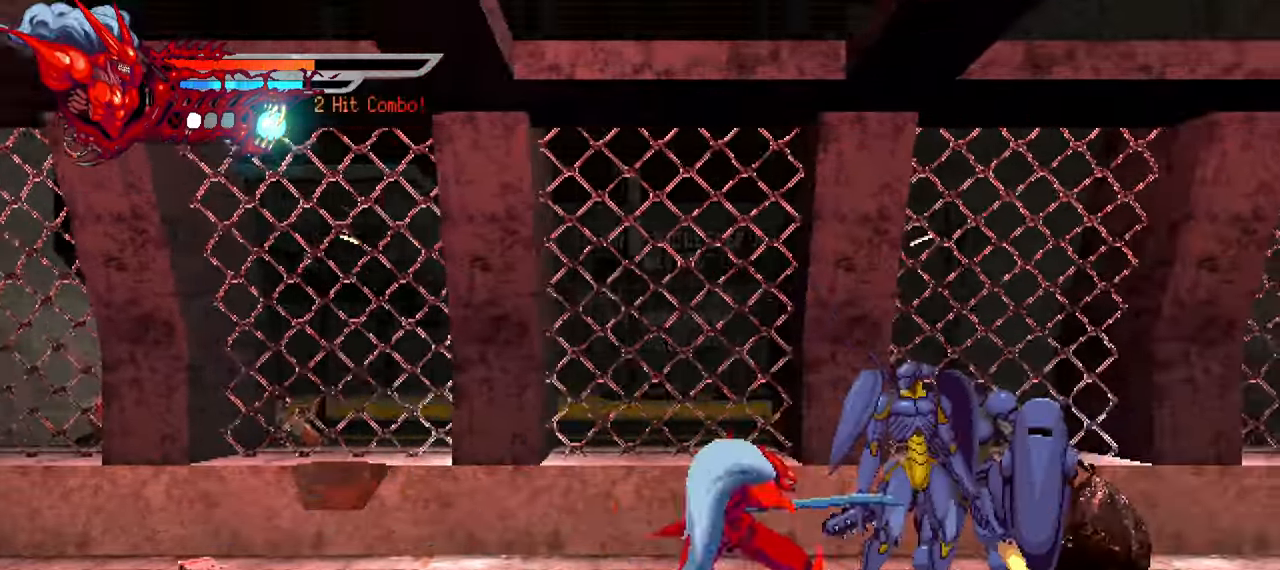
{"dt_ms": 500, "buttons": ["DPAD_RIGHT"], "left_stick": "center", "right_stick": "center", "events": [[66, "TRIANGLE", "up"], [116, "TRIANGLE", "down"], [200, "TRIANGLE", "up"], [266, "TRIANGLE", "down"], [366, "TRIANGLE", "up"], [416, "TRIANGLE", "down"], [500, "TRIANGLE", "up"]]}
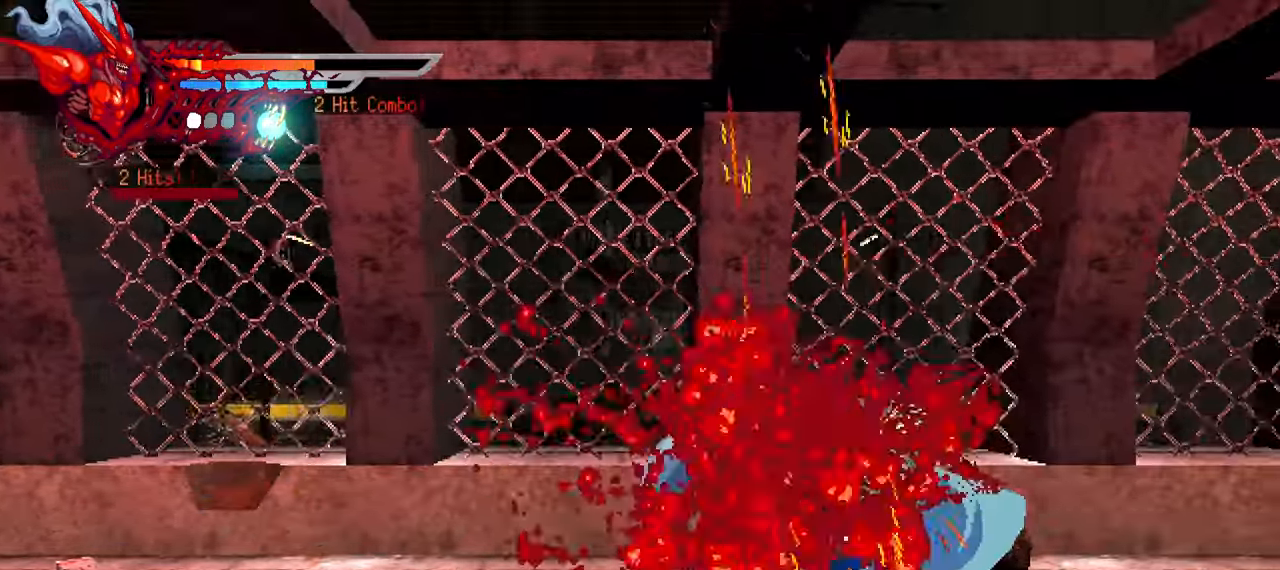
{"dt_ms": 500, "buttons": ["DPAD_RIGHT"], "left_stick": "center", "right_stick": "center", "events": [[50, "TRIANGLE", "down"], [150, "TRIANGLE", "up"], [200, "L1", "down"], [383, "L1", "up"]]}